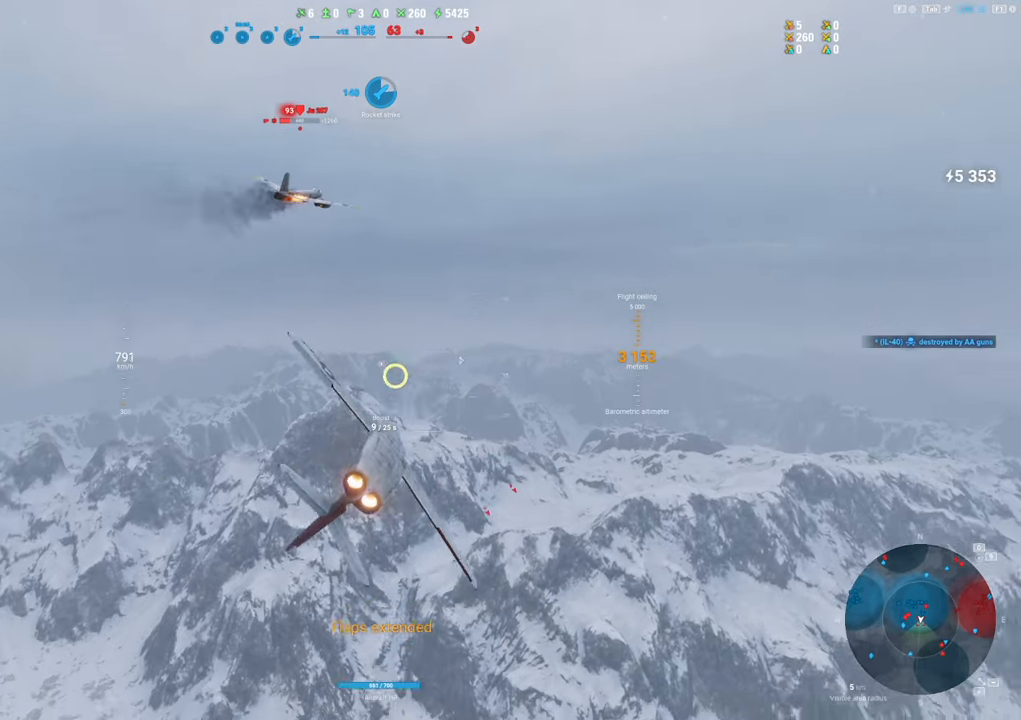
Gameplay with keyboard and mouse; each line is a JSON object with the keys and mouse buttons held at the frame after it. "events" lists presses ("down") and releases ("up") of "1", "2", "3", "4", "5", "a", "alt", "c", "caps_lock", "ctrl", "d", "e", "f", "g", "q", "r", "s", "shift", "space", "t", "tab", "v", "w", "x", "z", "mouse_left", "mouse_wheel" and "mouse_right" between this image and that frame as [ms after this image, input, new state], when the widget could be followed in between. "mouse_left", "mouse_wheel", "mouse_right" = the "left", "wheel", "right" buttons of the "mouse" list. No other keys are recorded. "wheel" means that the mouse wheel is clicked or scrolled. "mouse_move" is the direction in which the mouse moves at that frame (one of eight, or "still"), when it could be read.
{"keys": ["s"], "mouse": [], "mouse_move": "still", "events": [[500, "q", "up"]]}
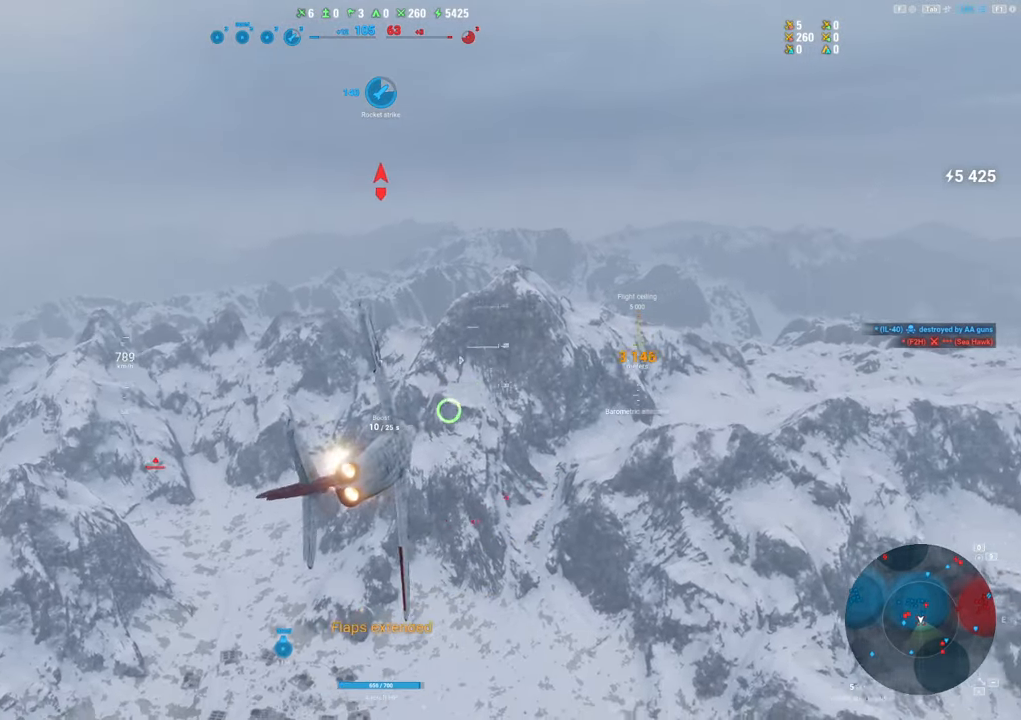
{"keys": ["a", "s"], "mouse": [], "mouse_move": "down", "events": [[433, "a", "down"]]}
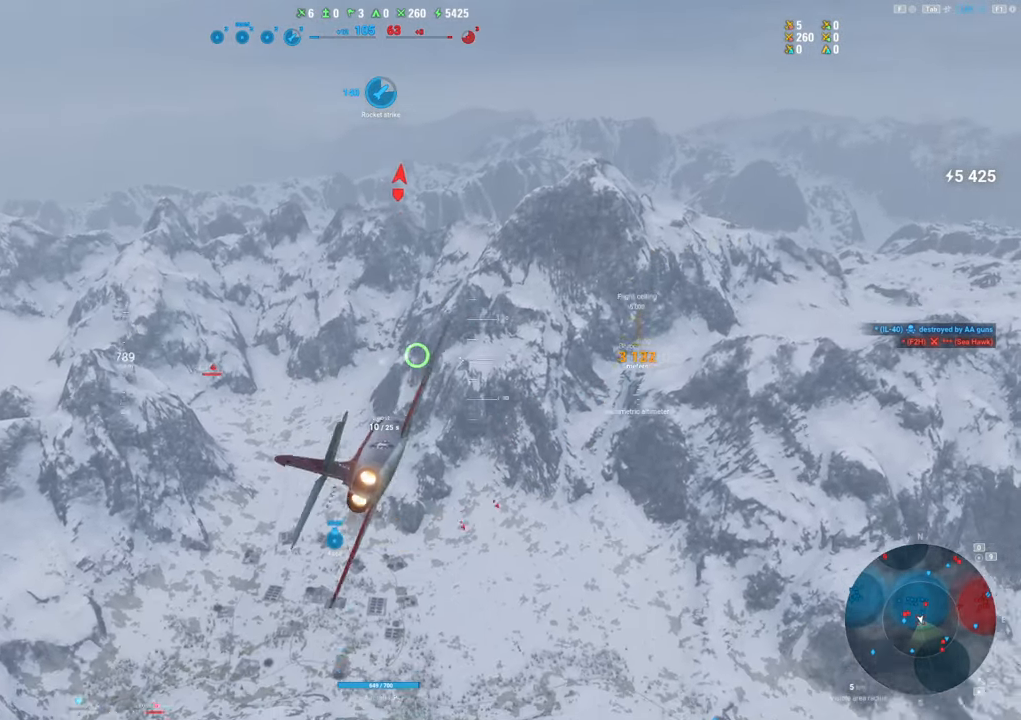
{"keys": ["a", "s"], "mouse": [], "mouse_move": "up-right", "events": []}
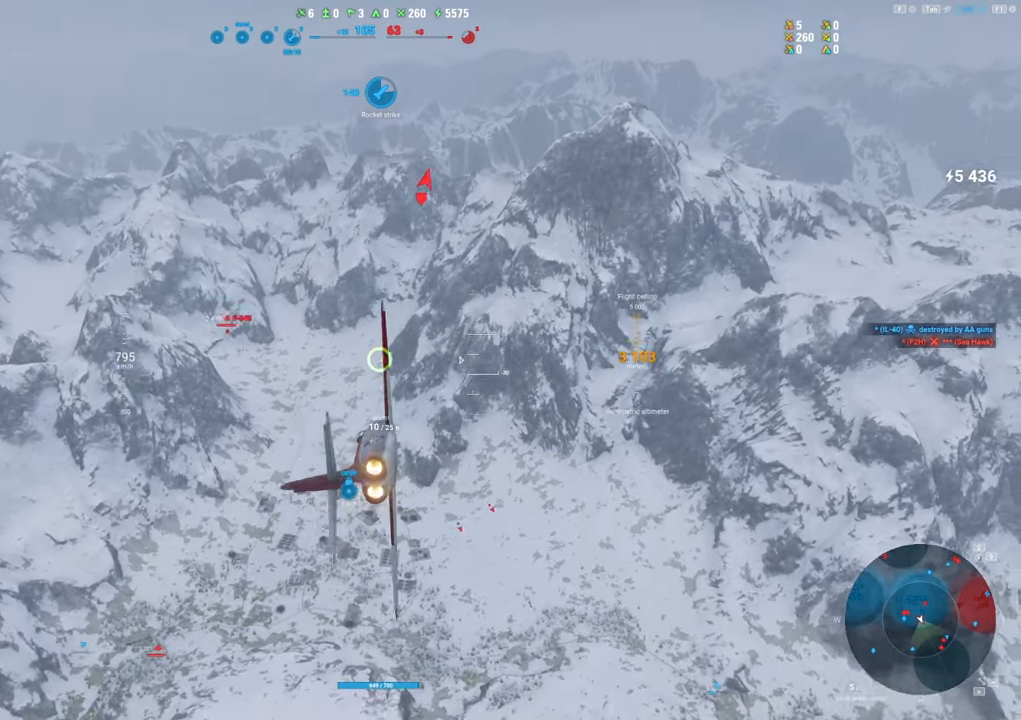
{"keys": ["d", "s"], "mouse": [], "mouse_move": "up-right", "events": [[83, "a", "up"], [233, "d", "down"]]}
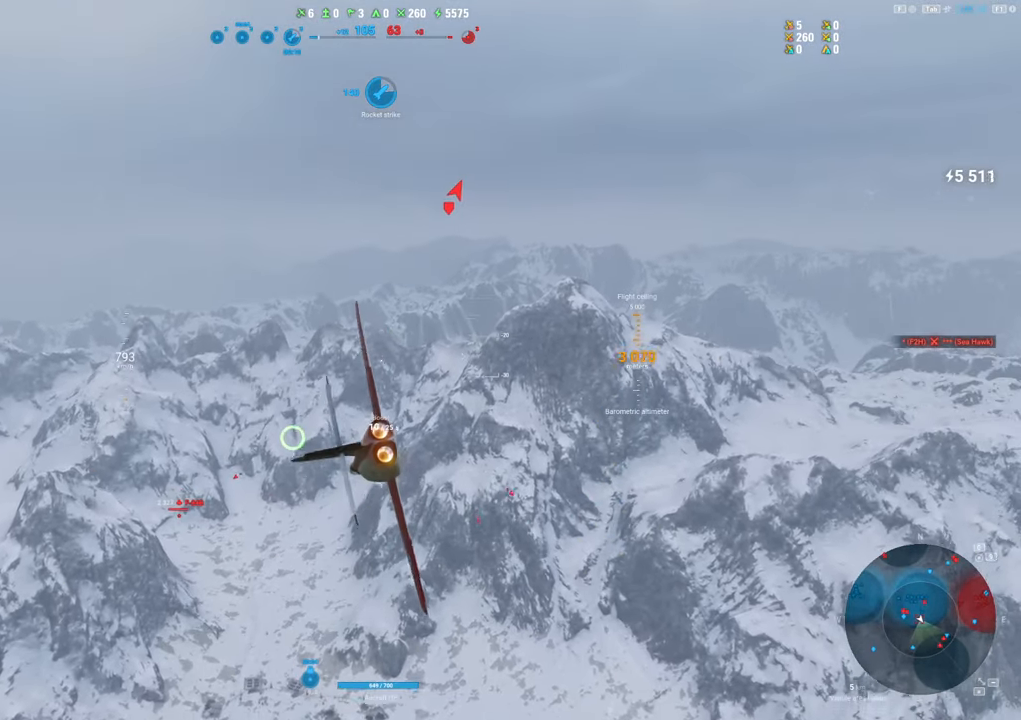
{"keys": ["d", "s"], "mouse": [], "mouse_move": "up-right", "events": []}
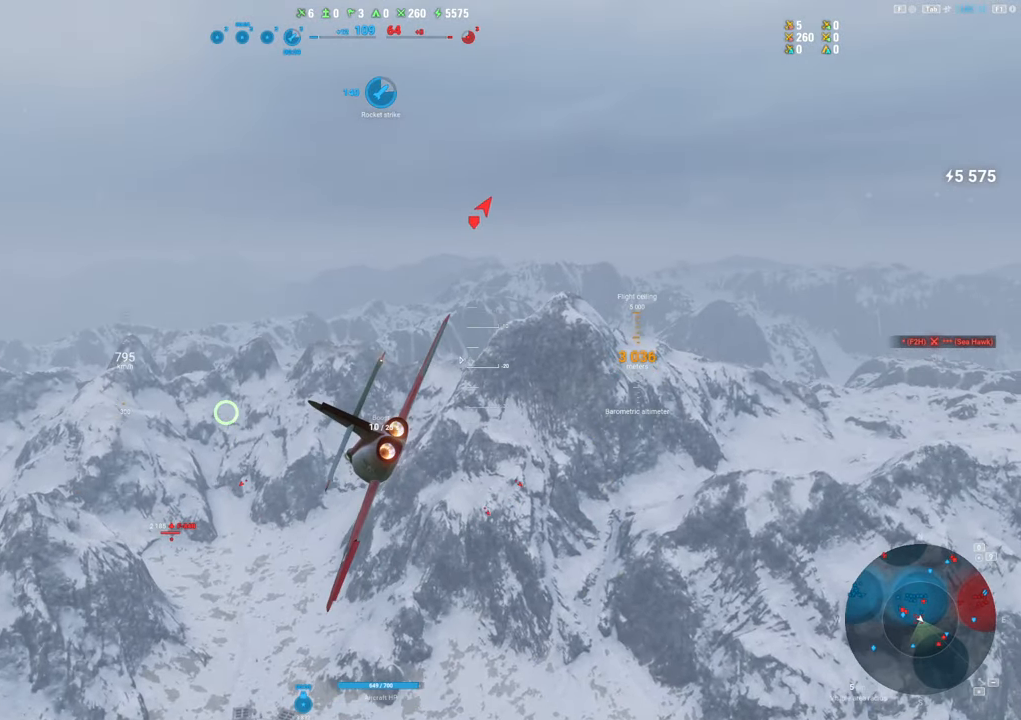
{"keys": ["d", "q", "s"], "mouse": [], "mouse_move": "up-right", "events": [[67, "q", "down"]]}
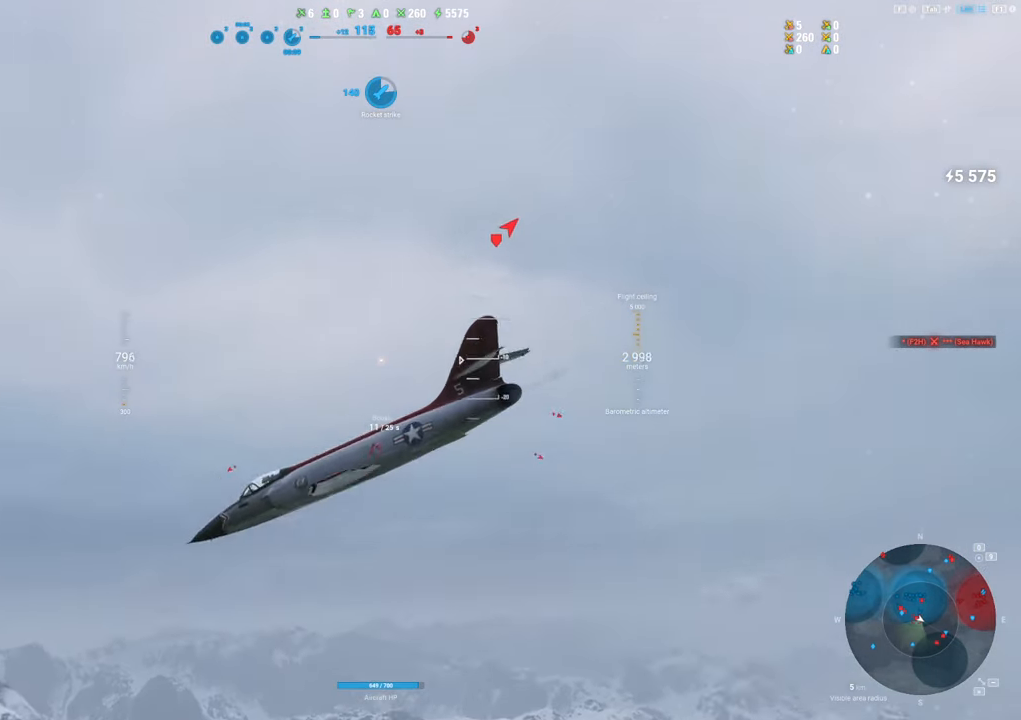
{"keys": ["e", "s"], "mouse": [], "mouse_move": "right", "events": [[33, "d", "up"], [367, "e", "down"], [367, "q", "up"]]}
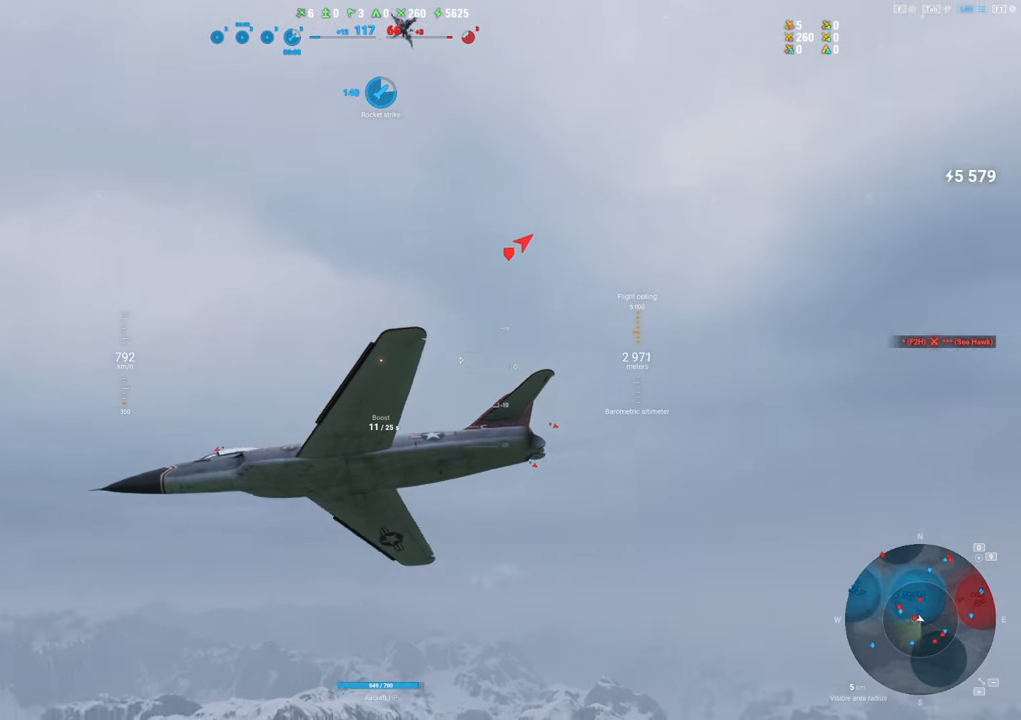
{"keys": ["e", "s"], "mouse": [], "mouse_move": "right", "events": []}
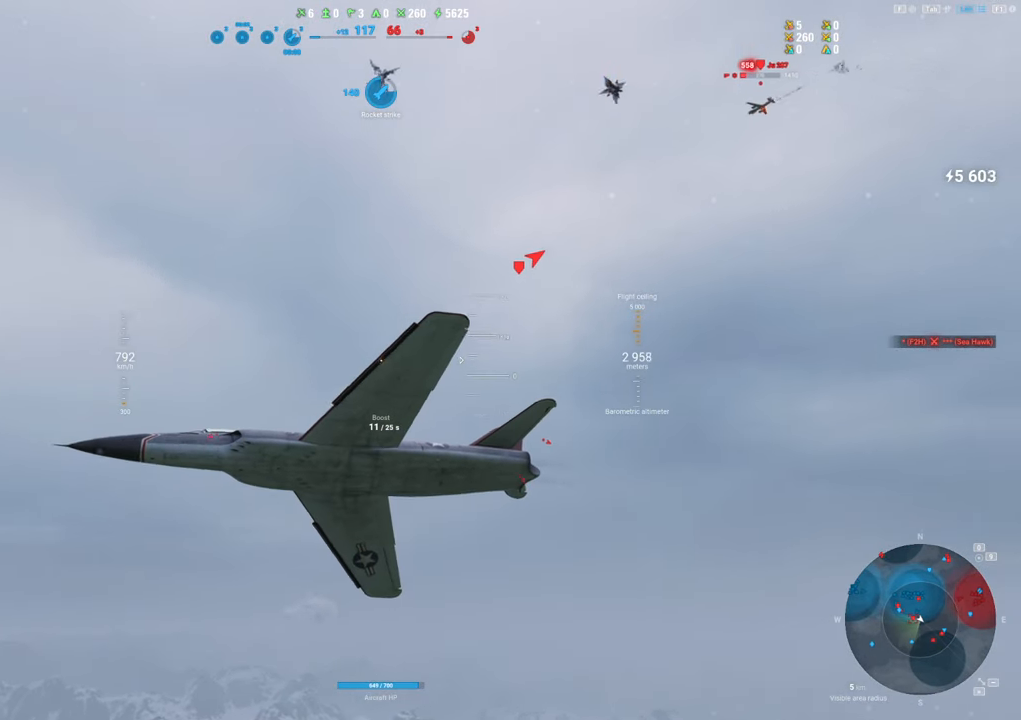
{"keys": ["e", "s", "shift"], "mouse": [], "mouse_move": "still", "events": [[217, "shift", "down"]]}
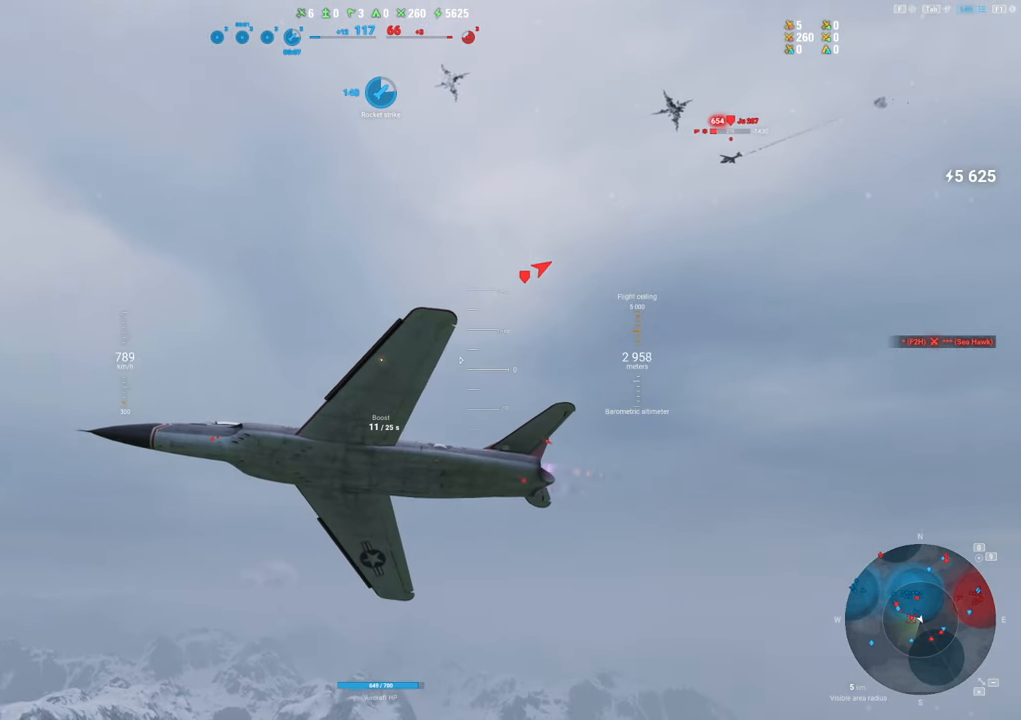
{"keys": ["e", "s", "shift"], "mouse": [], "mouse_move": "still", "events": []}
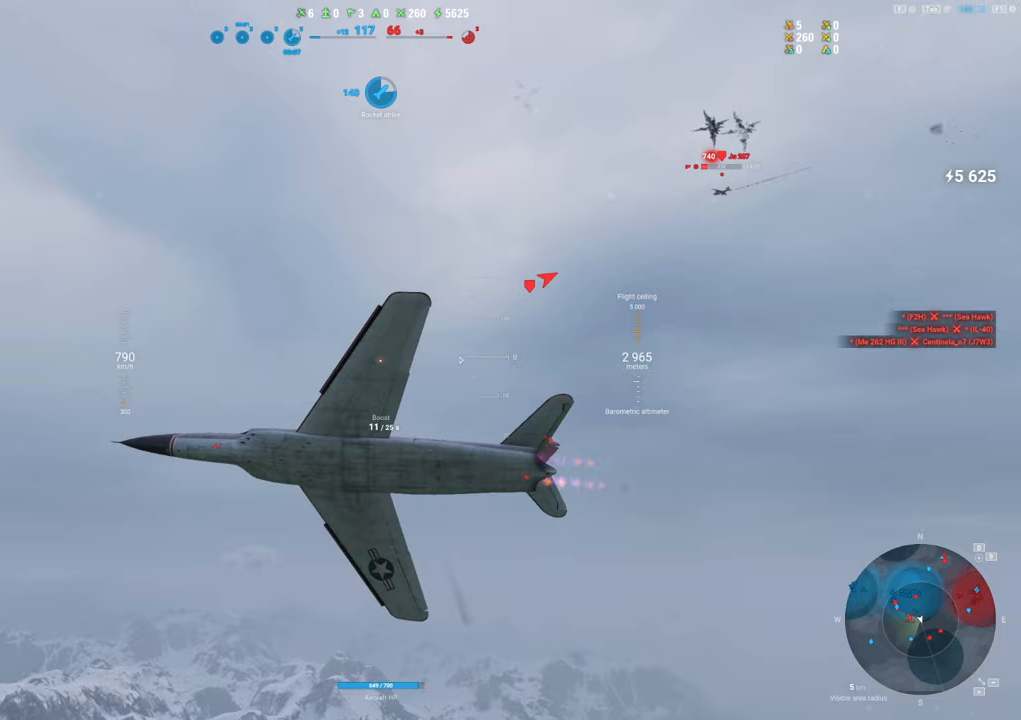
{"keys": ["e", "s", "shift"], "mouse": [], "mouse_move": "still", "events": []}
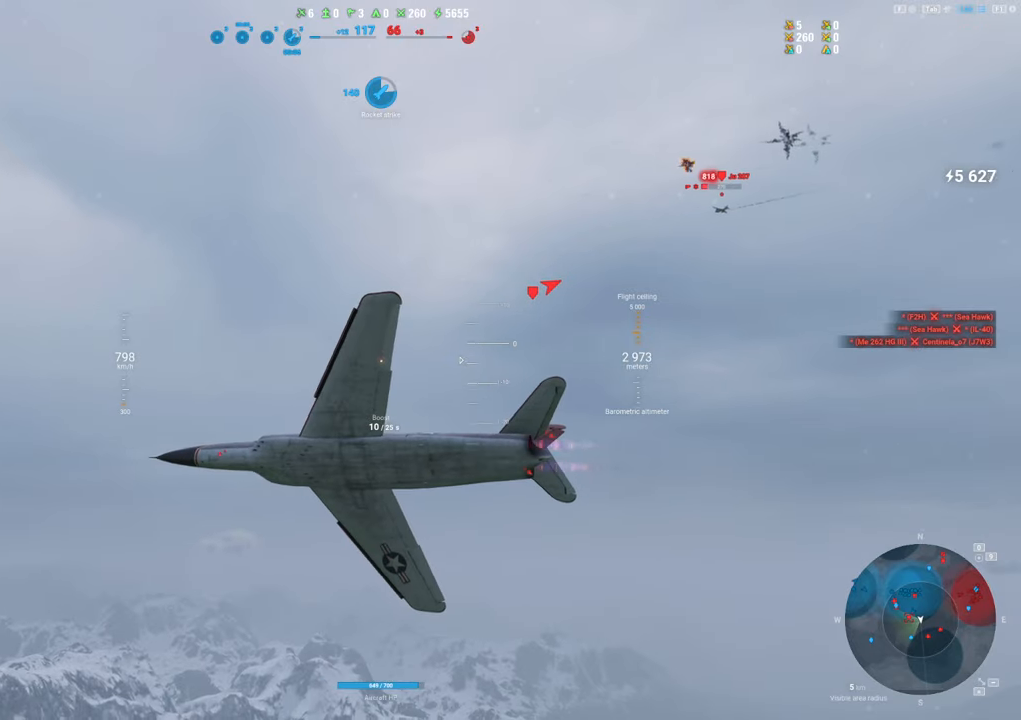
{"keys": ["e", "s", "shift"], "mouse": [], "mouse_move": "still", "events": []}
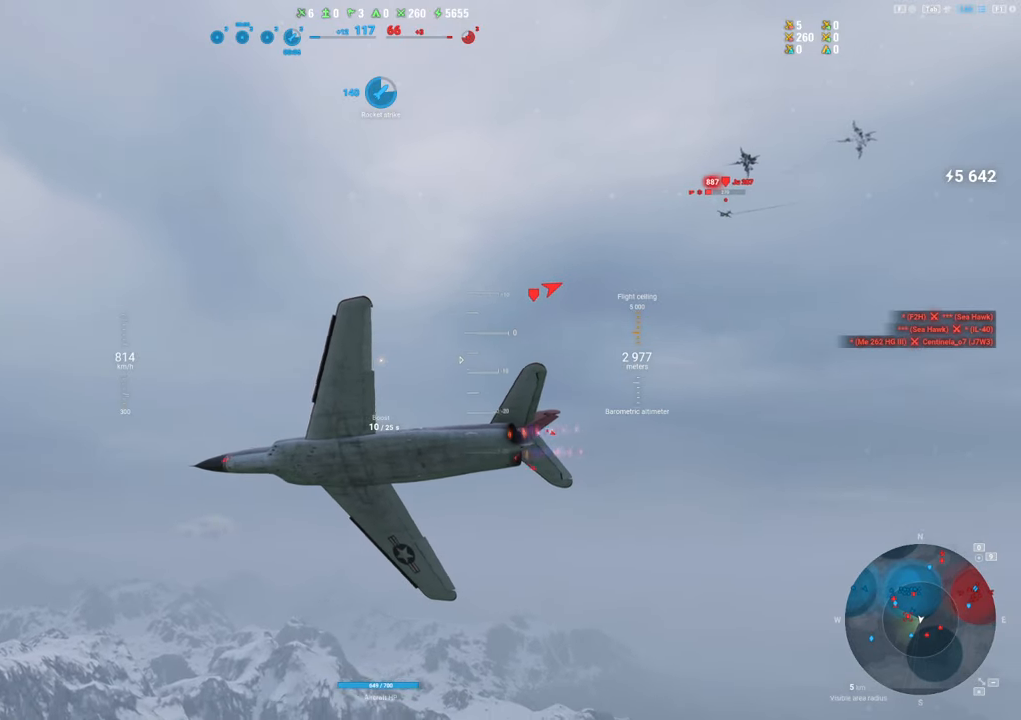
{"keys": ["e", "s", "shift"], "mouse": [], "mouse_move": "right", "events": []}
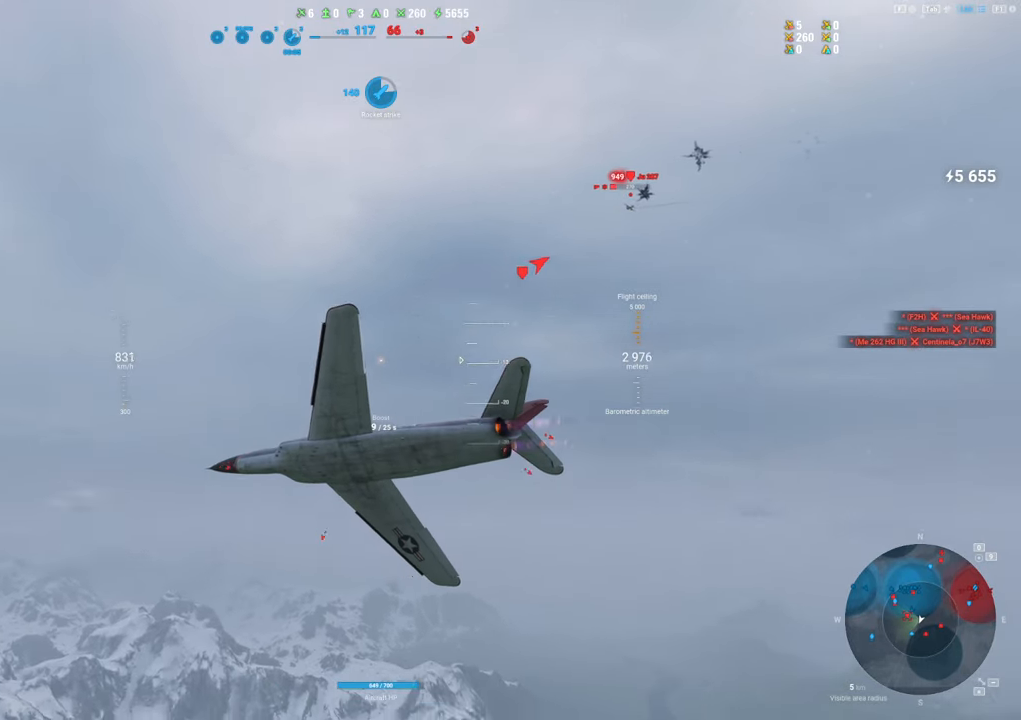
{"keys": ["e", "s", "shift"], "mouse": [], "mouse_move": "still", "events": []}
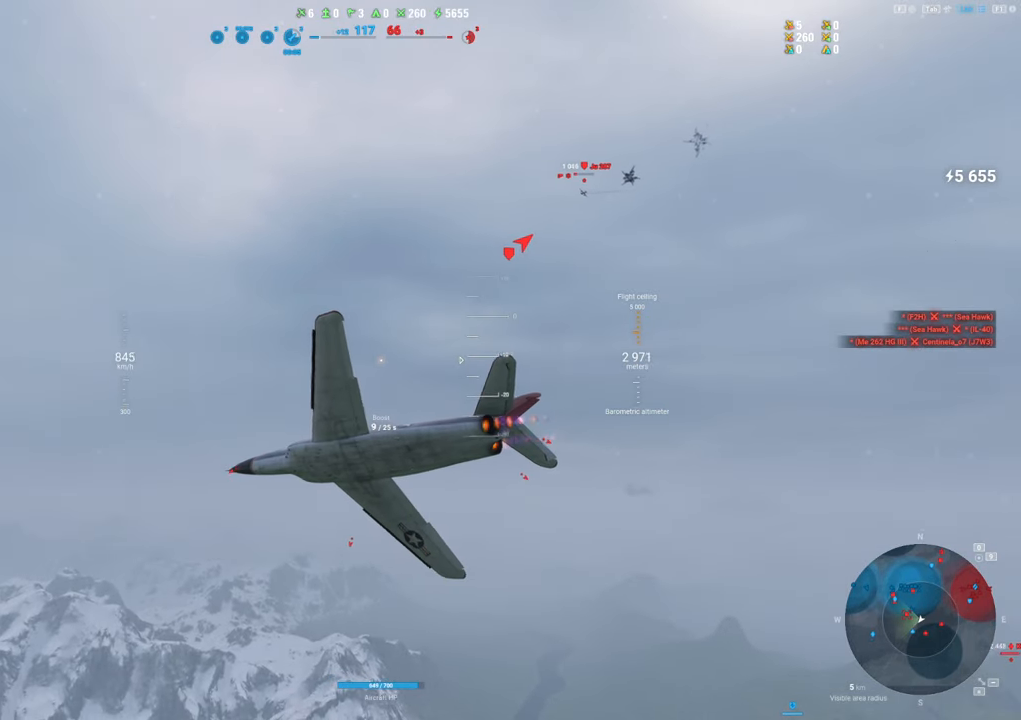
{"keys": ["e", "s", "shift"], "mouse": [], "mouse_move": "still", "events": []}
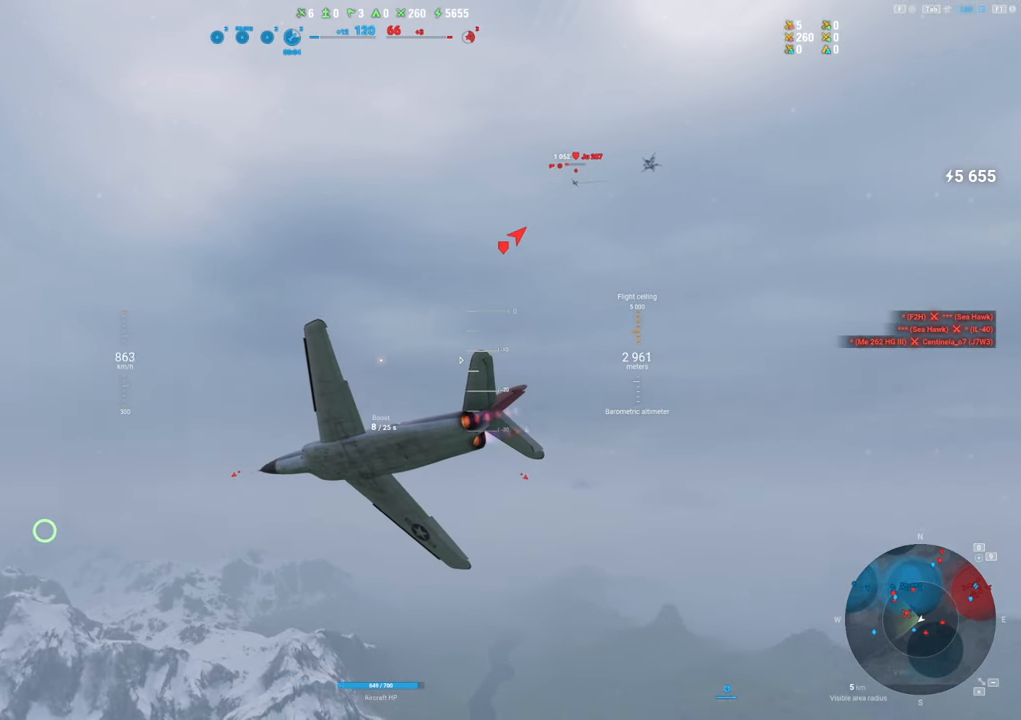
{"keys": ["e", "s", "shift"], "mouse": [], "mouse_move": "still", "events": []}
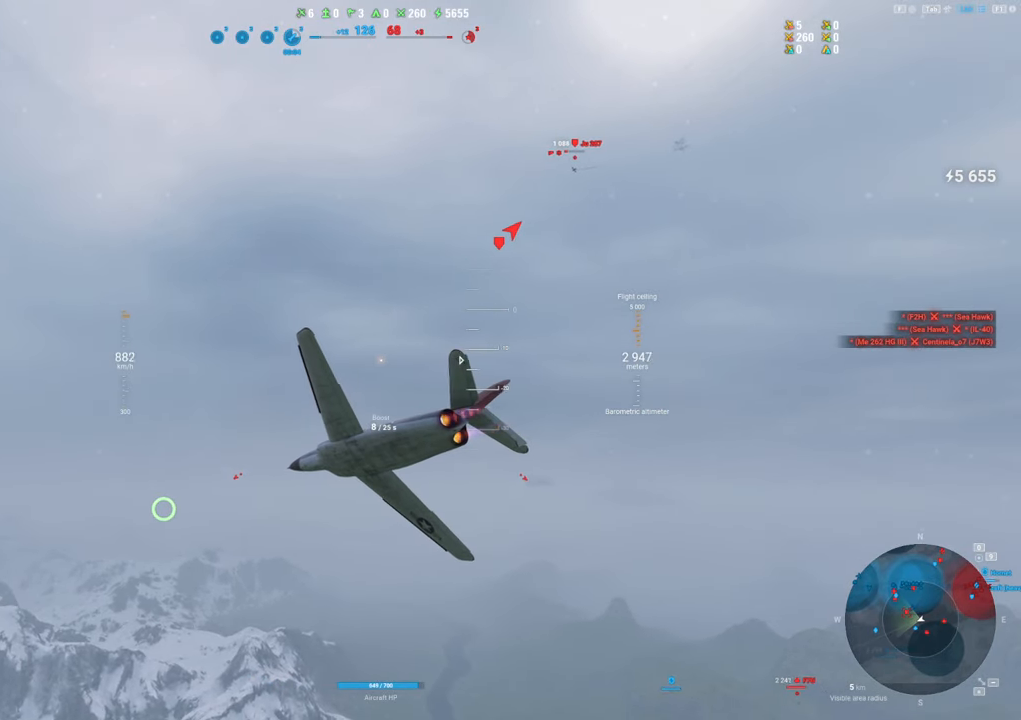
{"keys": ["s", "shift"], "mouse": [], "mouse_move": "still", "events": [[183, "e", "up"]]}
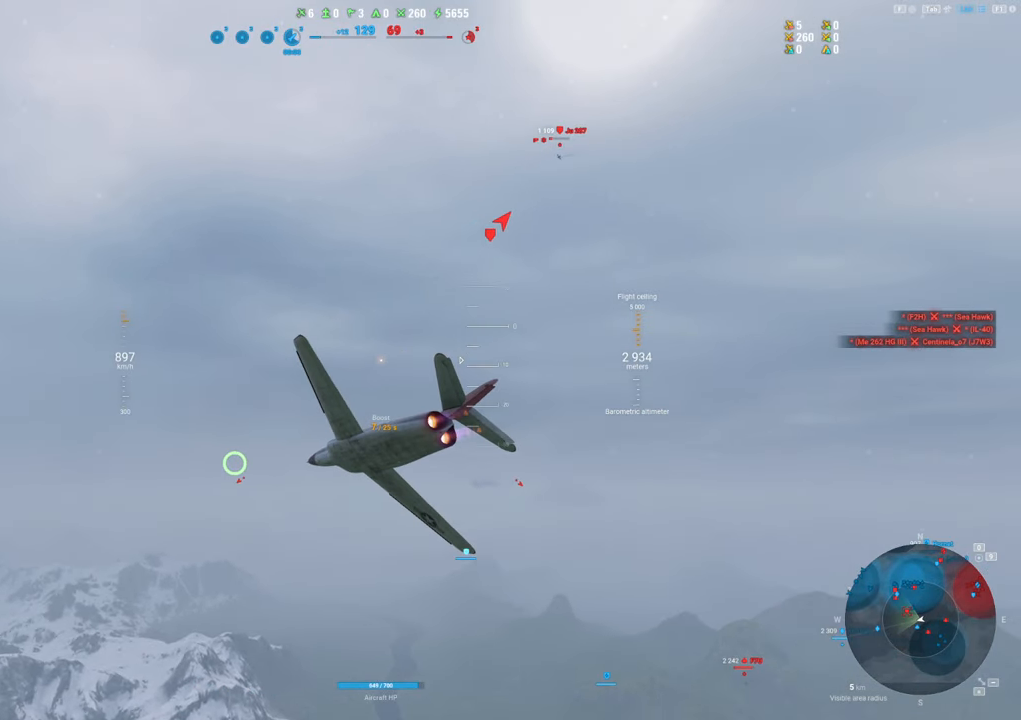
{"keys": ["s"], "mouse": [], "mouse_move": "down", "events": [[350, "shift", "up"]]}
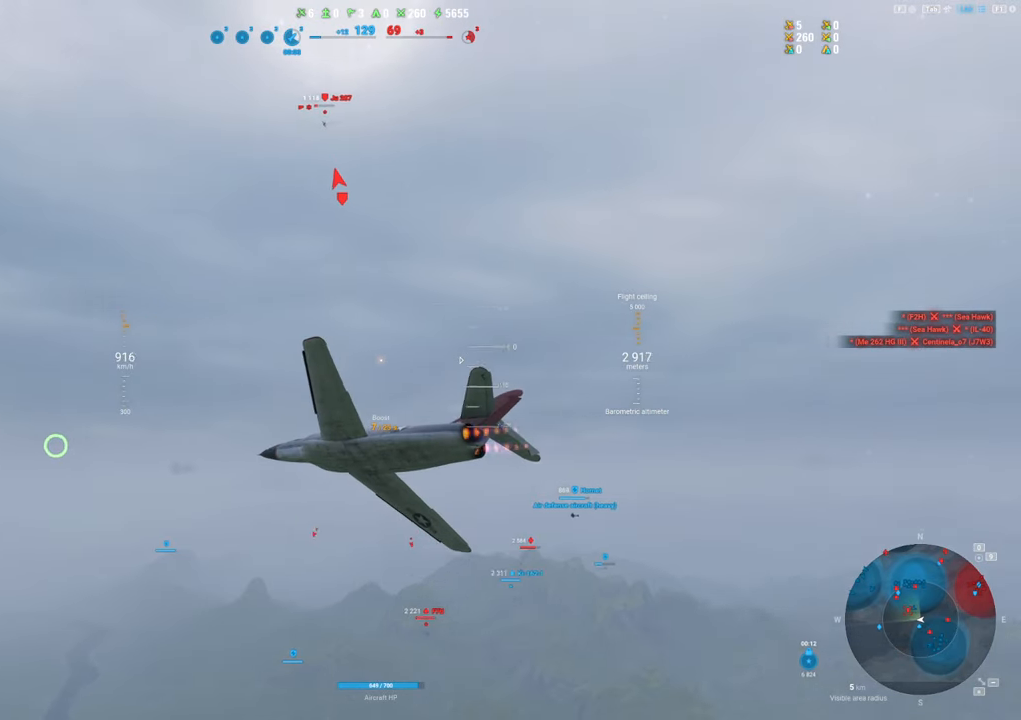
{"keys": [], "mouse": [], "mouse_move": "still", "events": [[33, "d", "down"], [317, "d", "up"], [317, "s", "up"]]}
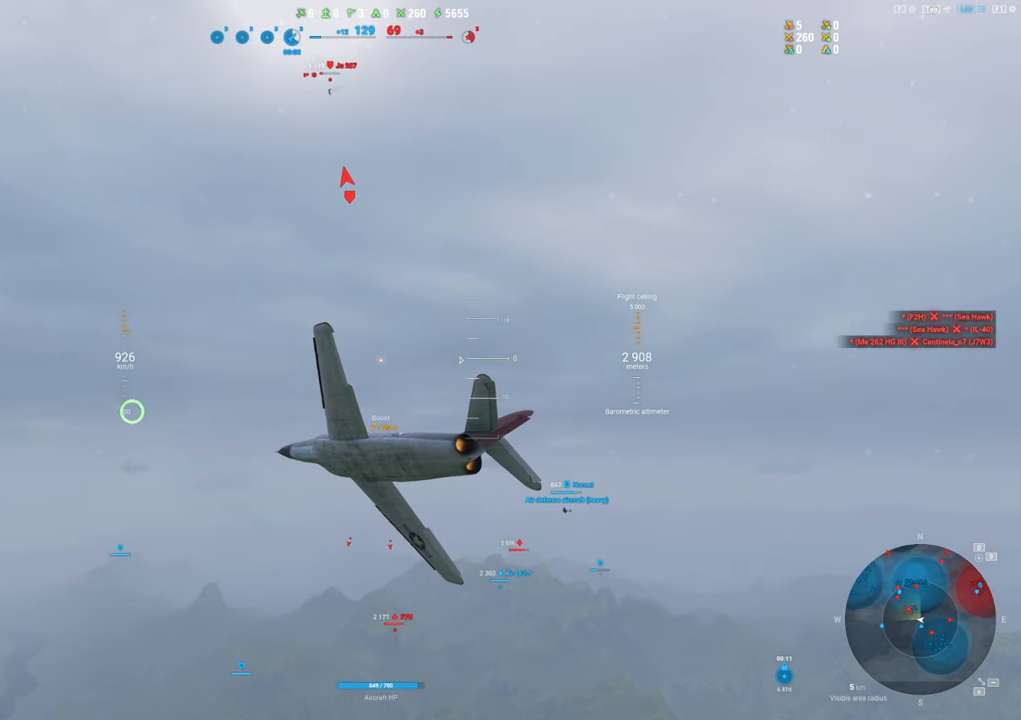
{"keys": [], "mouse": [], "mouse_move": "still", "events": []}
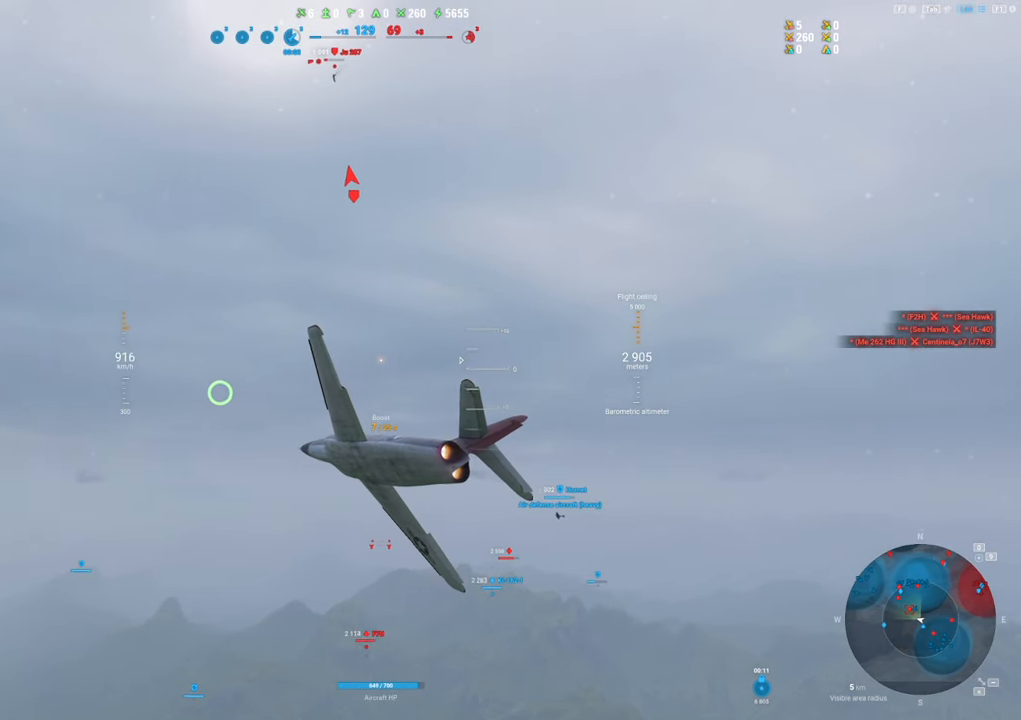
{"keys": [], "mouse": [], "mouse_move": "up", "events": []}
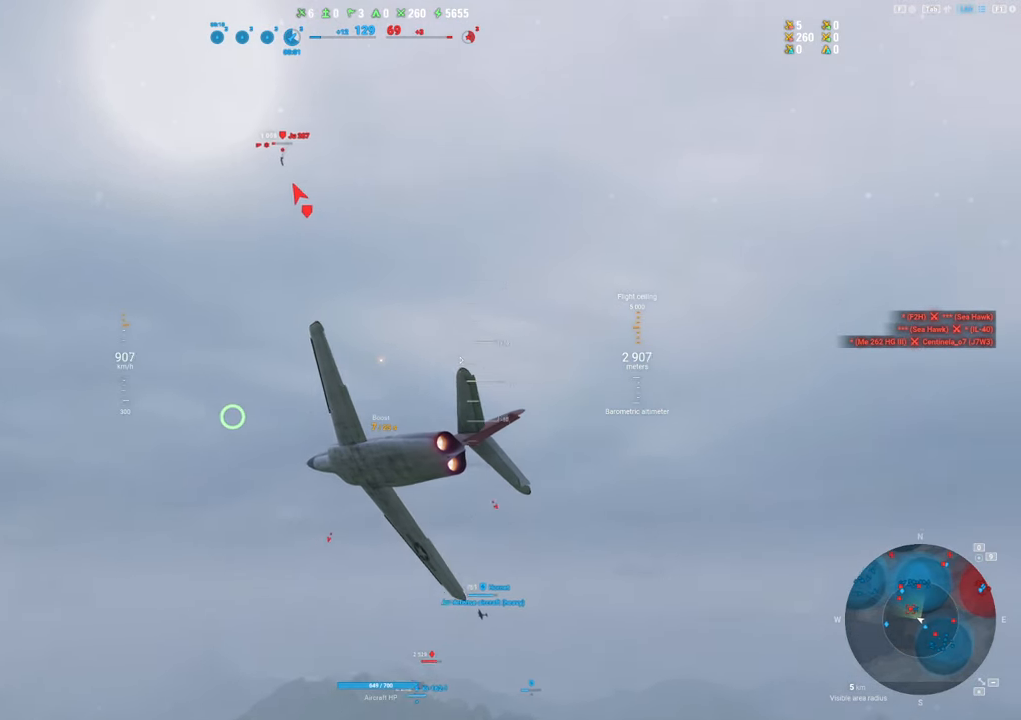
{"keys": [], "mouse": [], "mouse_move": "still", "events": []}
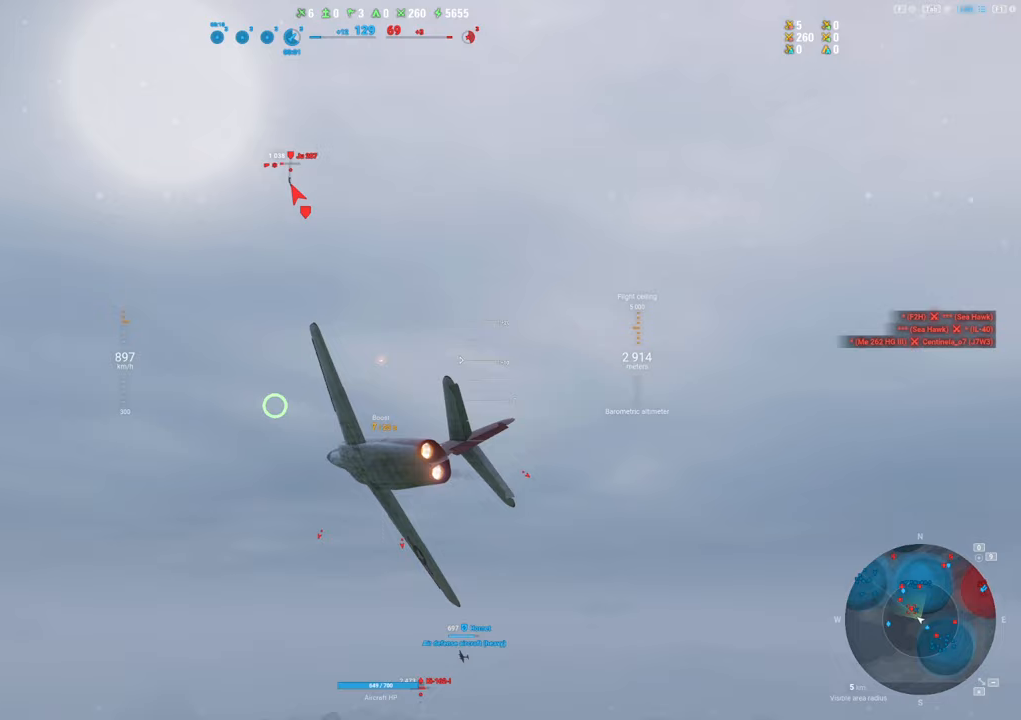
{"keys": ["shift"], "mouse": [], "mouse_move": "still", "events": [[333, "shift", "down"]]}
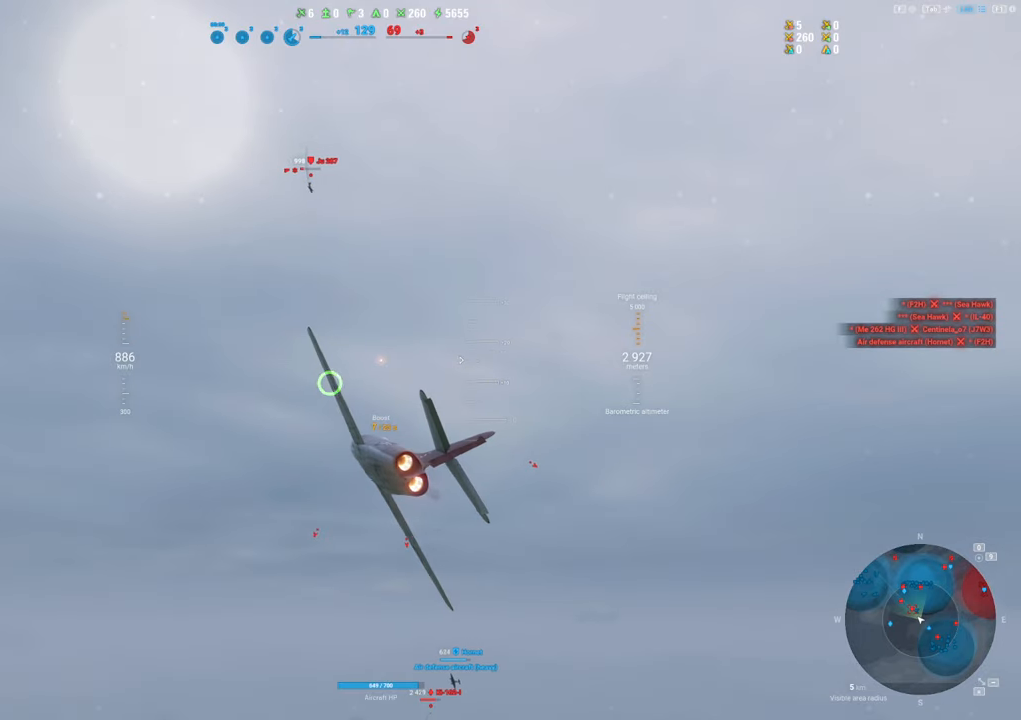
{"keys": ["shift"], "mouse": [], "mouse_move": "still", "events": []}
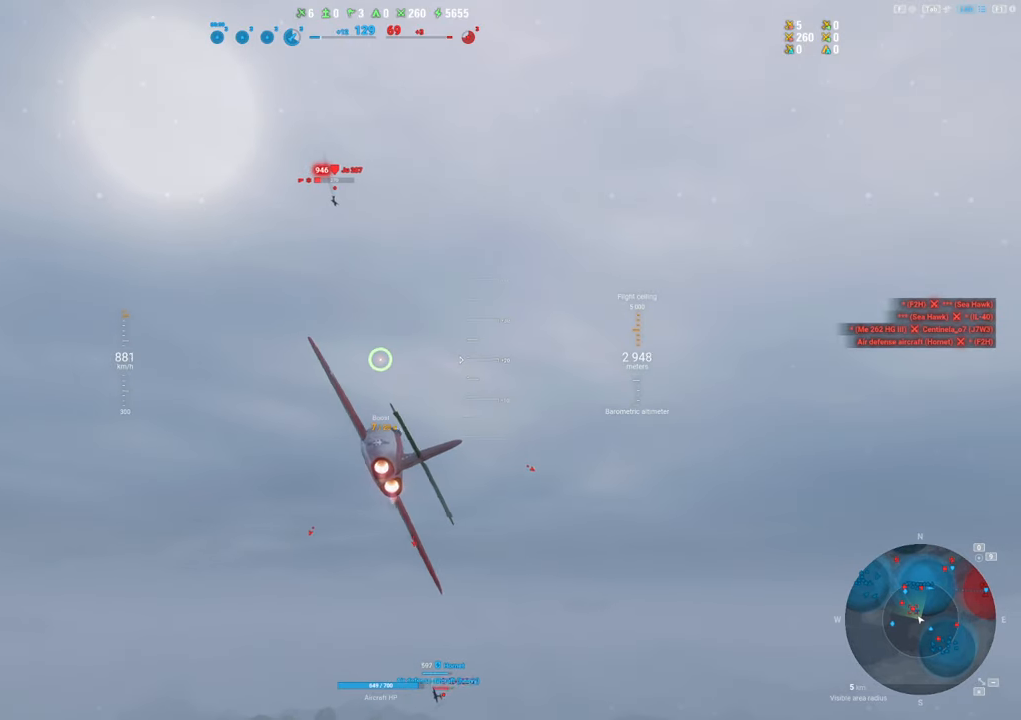
{"keys": ["shift"], "mouse": [], "mouse_move": "up", "events": []}
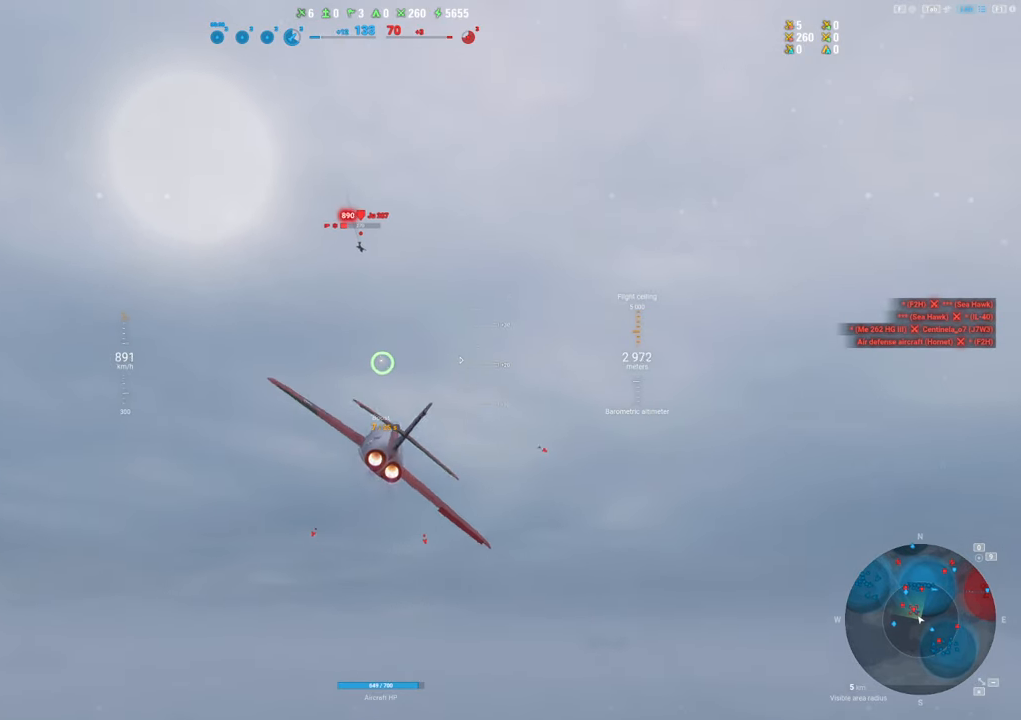
{"keys": [], "mouse": [], "mouse_move": "still", "events": [[150, "shift", "up"]]}
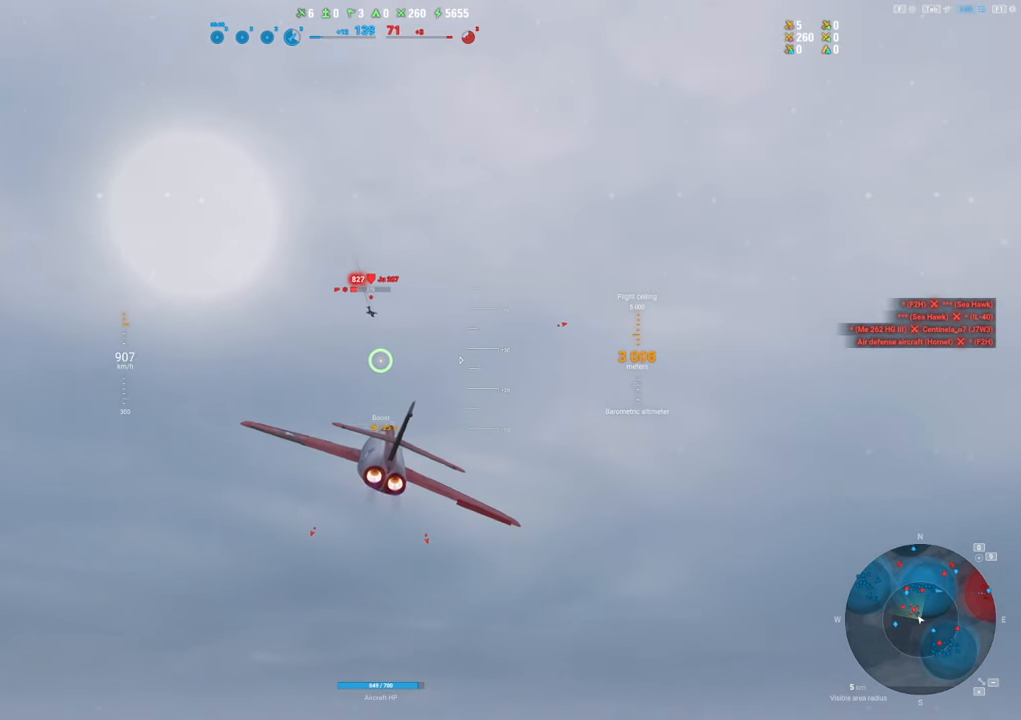
{"keys": ["d"], "mouse": ["left"], "mouse_move": "still", "events": [[450, "d", "down"], [500, "mouse_left", "down"]]}
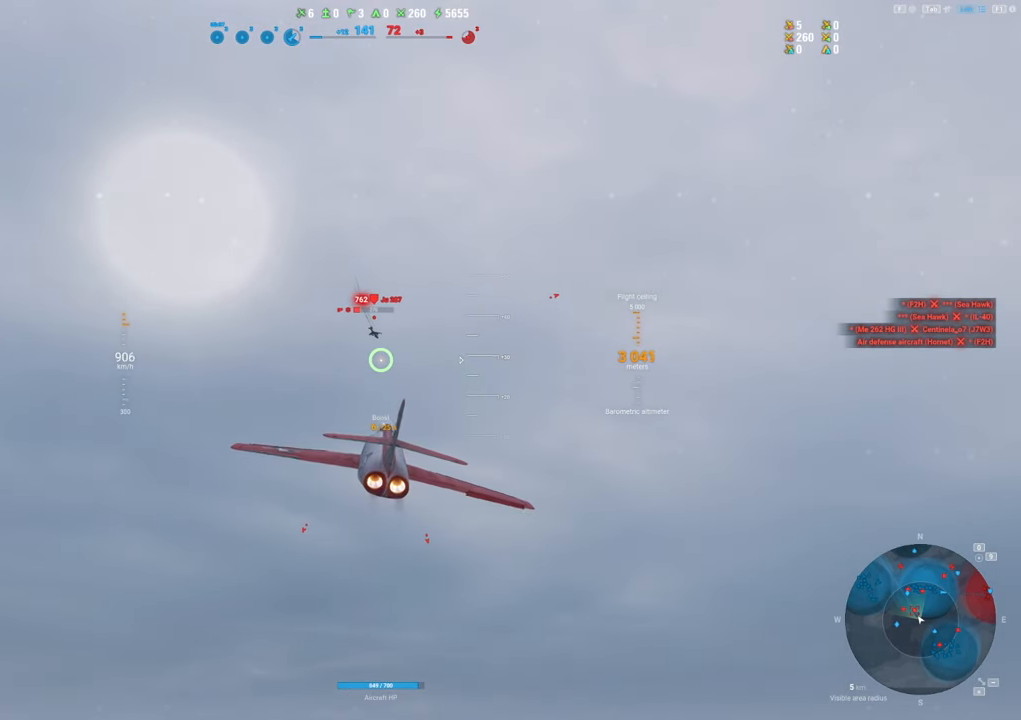
{"keys": ["d"], "mouse": ["left"], "mouse_move": "still", "events": []}
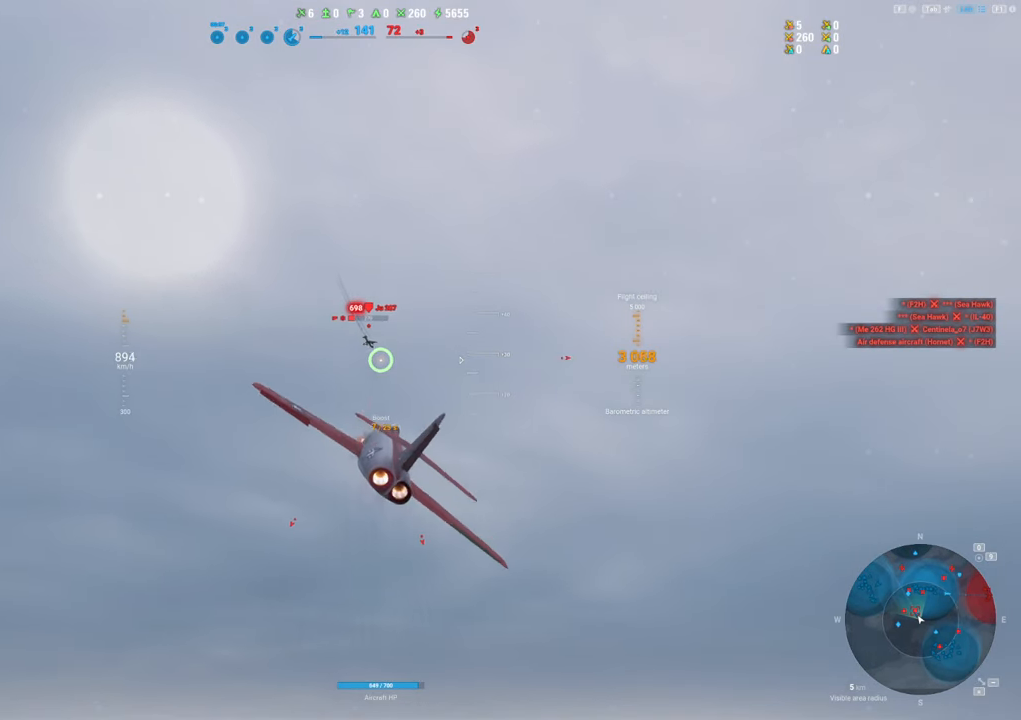
{"keys": ["d"], "mouse": ["left"], "mouse_move": "still", "events": []}